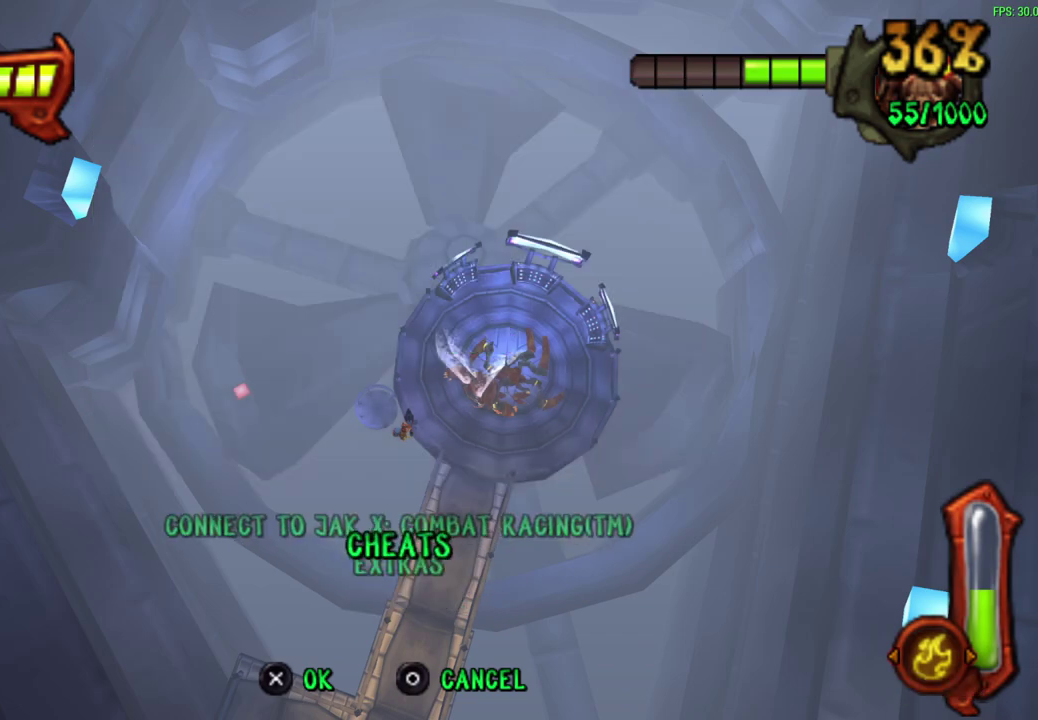
Gameplay with a controller (PlayStation layout); each line is a JSON object with the inputs held at the frame after it (dt_ms = milliseconds from this image to that frame). "events" lists button and stick changes between this image and that frame as [ms after this image, input, new state], when the widget could be followed in between. Not read: right_stick.
{"dt_ms": 800, "buttons": [], "left_stick": "right", "events": [[67, "CIRCLE", "down"], [117, "left_stick", "right"], [267, "left_stick", "center"], [333, "CIRCLE", "up"], [667, "CIRCLE", "down"], [767, "CIRCLE", "up"], [800, "left_stick", "right"]]}
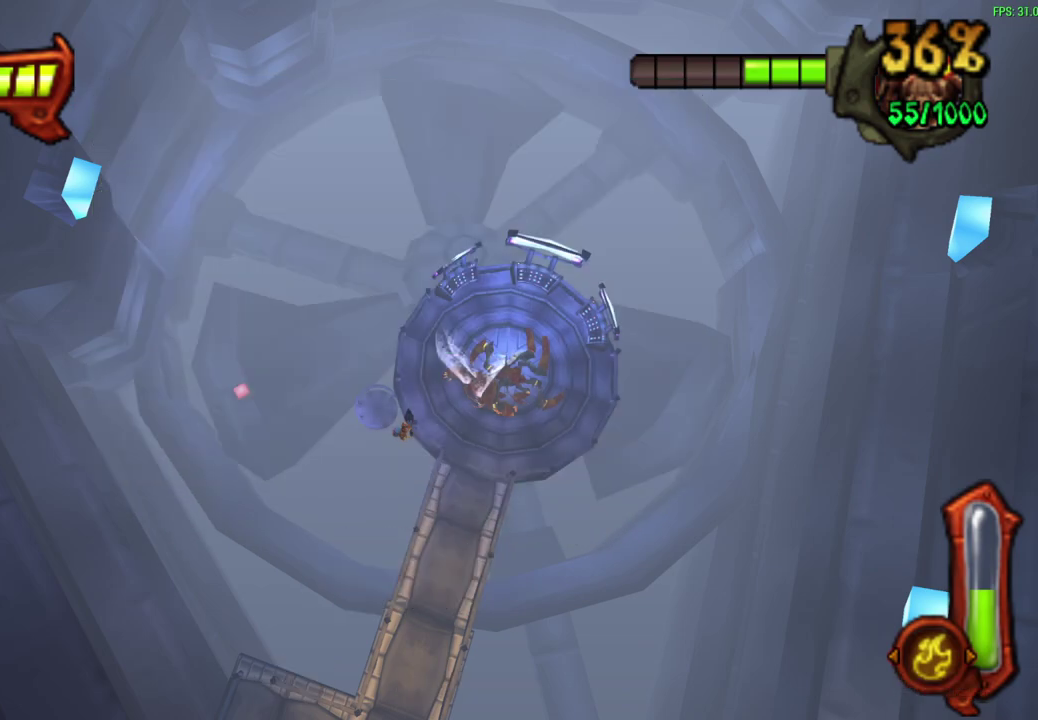
{"dt_ms": 600, "buttons": [], "left_stick": "down", "events": [[50, "CIRCLE", "down"], [450, "CIRCLE", "up"], [567, "left_stick", "down"]]}
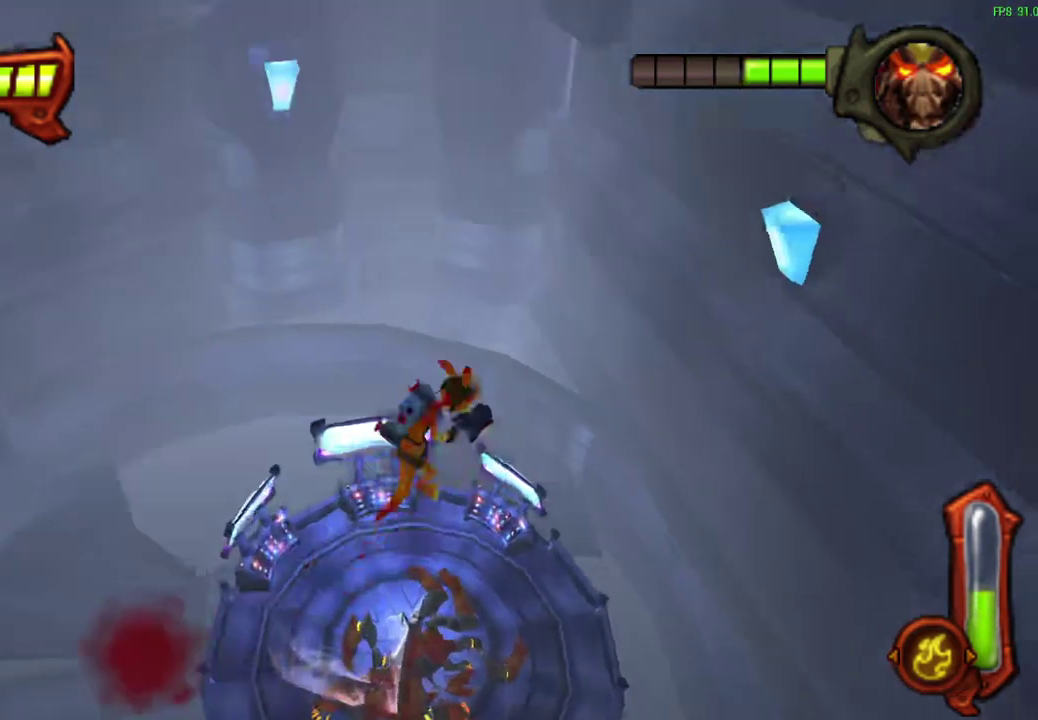
{"dt_ms": 300, "buttons": [], "left_stick": "down", "events": []}
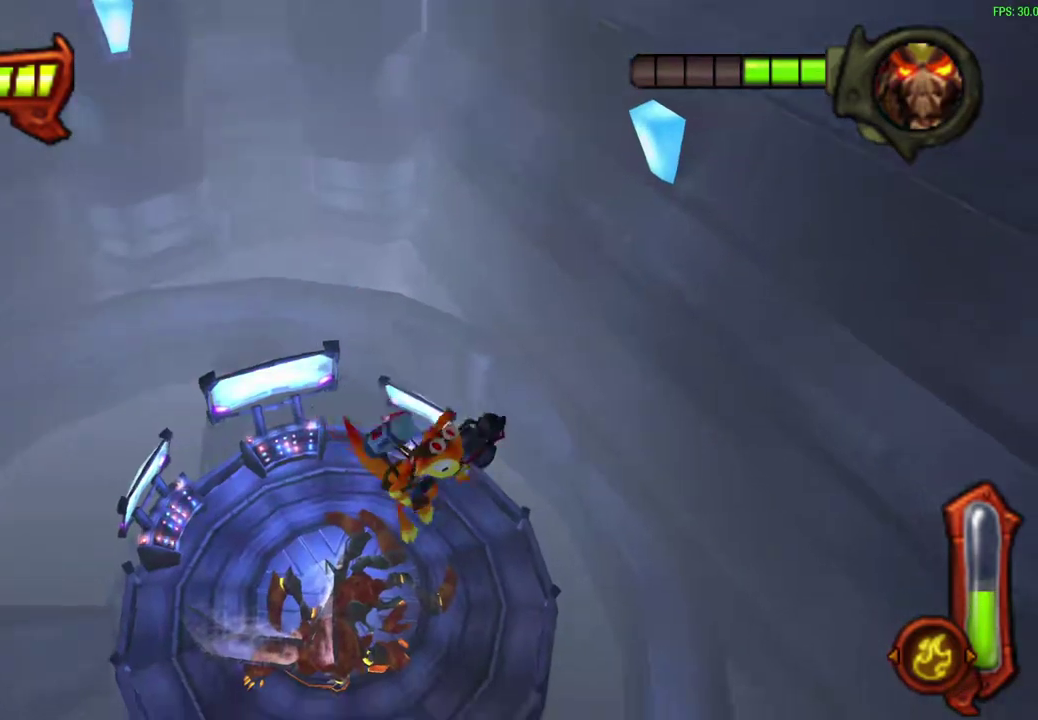
{"dt_ms": 600, "buttons": [], "left_stick": "center", "events": [[17, "left_stick", "center"]]}
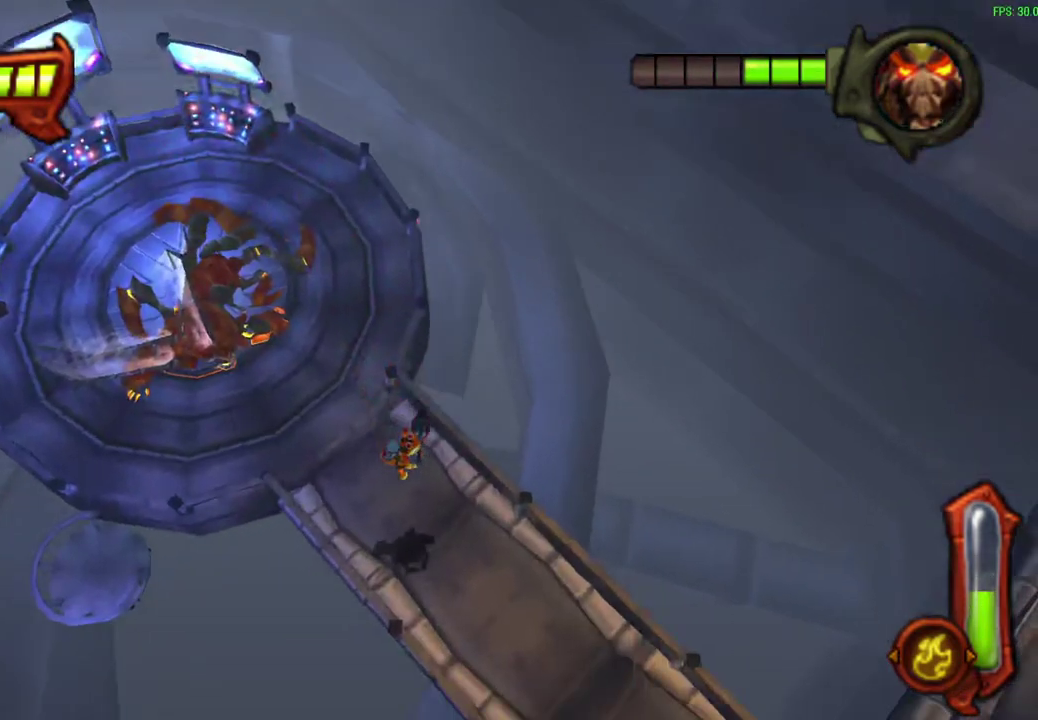
{"dt_ms": 600, "buttons": [], "left_stick": "center", "events": [[83, "left_stick", "up-left"], [217, "left_stick", "center"], [433, "left_stick", "up"], [583, "left_stick", "center"]]}
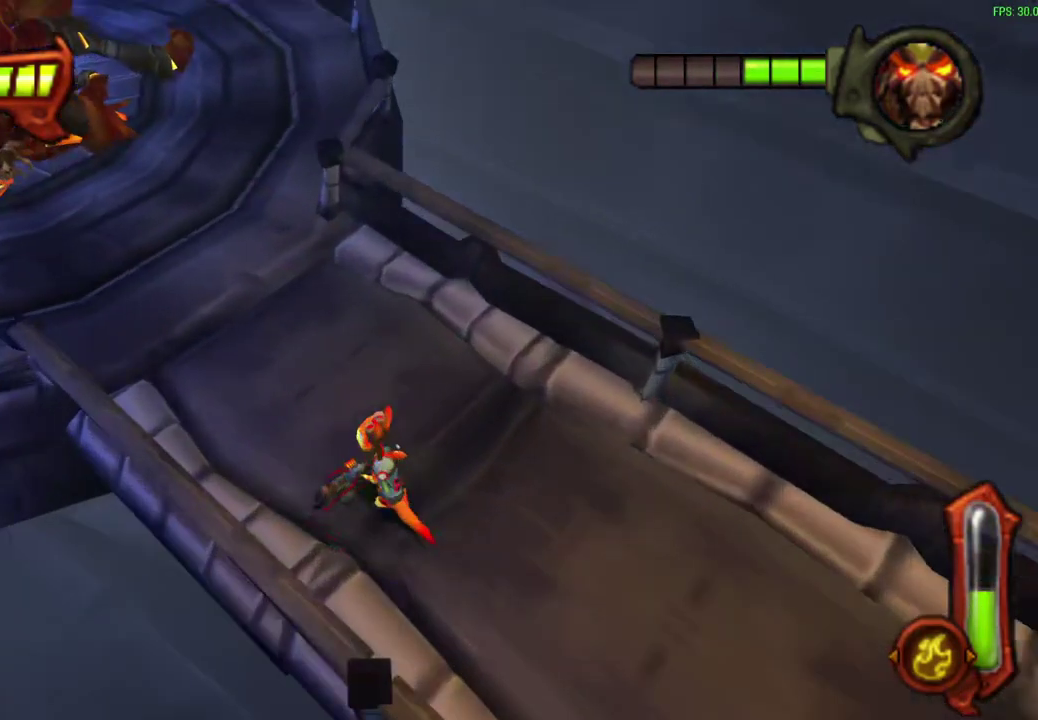
{"dt_ms": 300, "buttons": [], "left_stick": "center", "events": []}
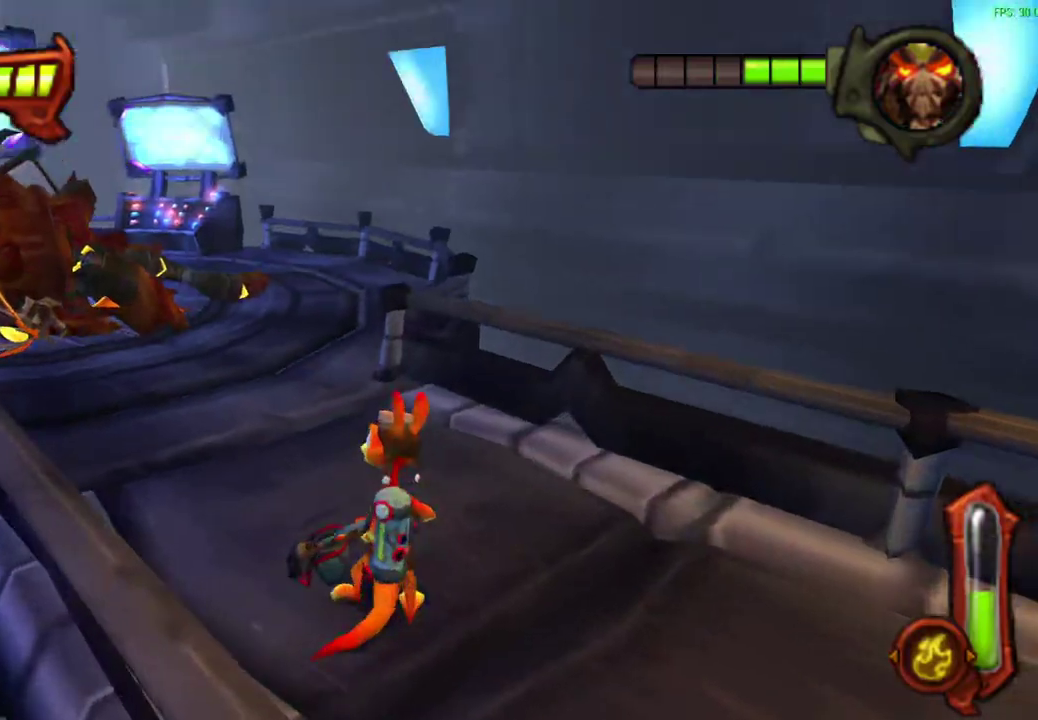
{"dt_ms": 300, "buttons": [], "left_stick": "center", "events": []}
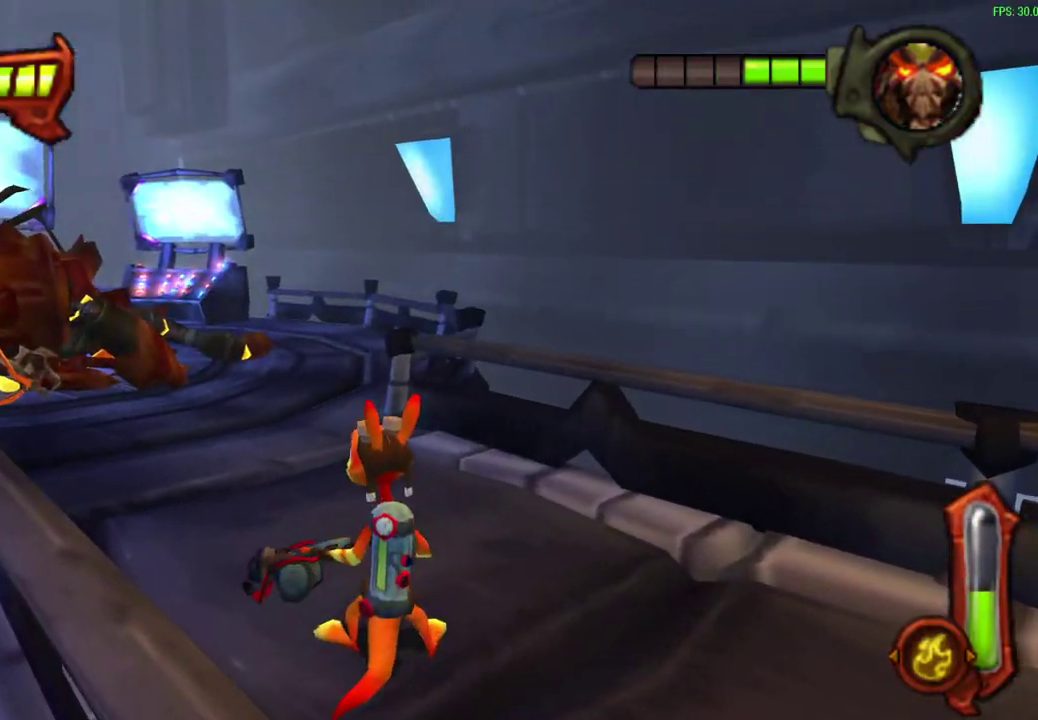
{"dt_ms": 800, "buttons": [], "left_stick": "up", "events": [[517, "left_stick", "up-left"], [700, "CROSS", "down"], [767, "left_stick", "up"], [800, "CROSS", "up"]]}
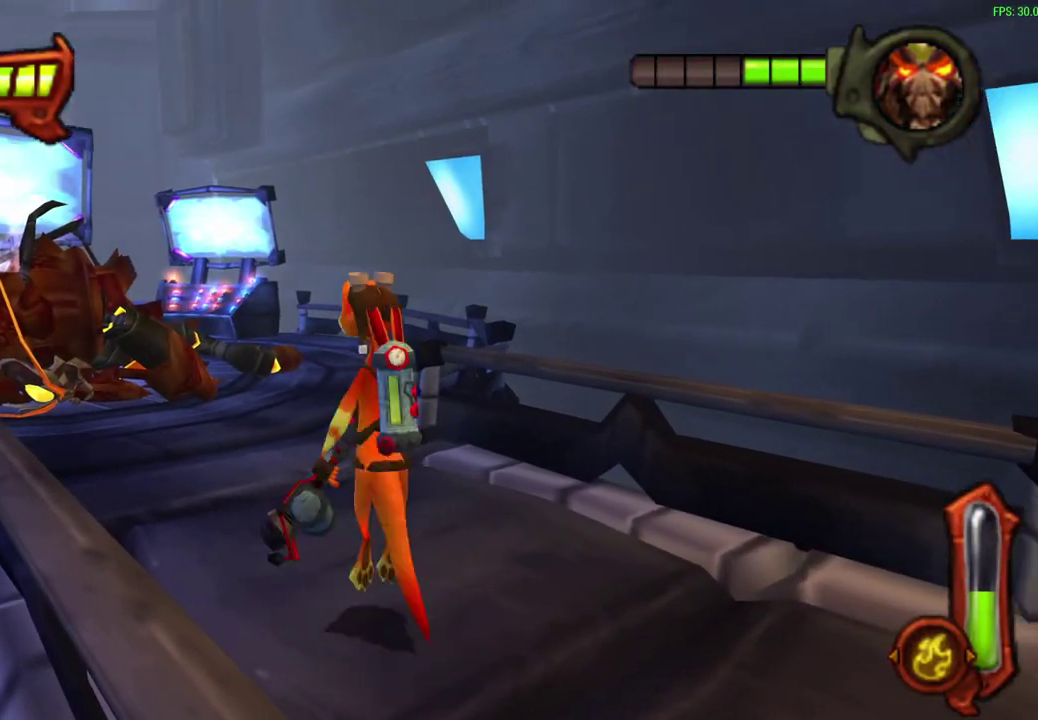
{"dt_ms": 500, "buttons": [], "left_stick": "up", "events": []}
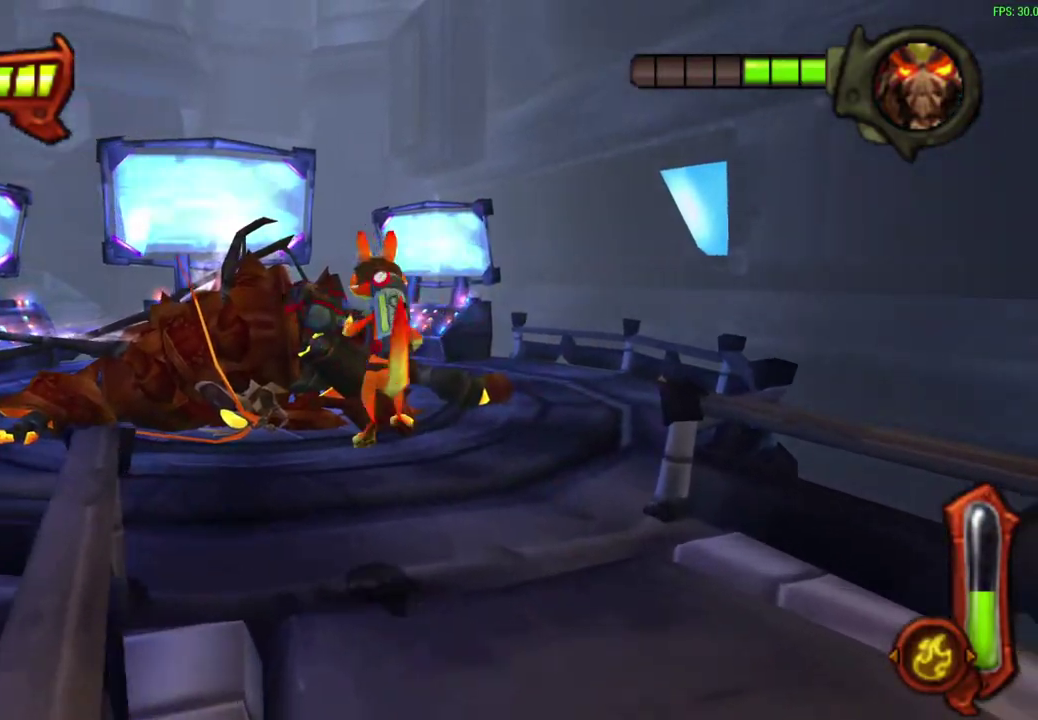
{"dt_ms": 400, "buttons": [], "left_stick": "center", "events": [[267, "left_stick", "center"]]}
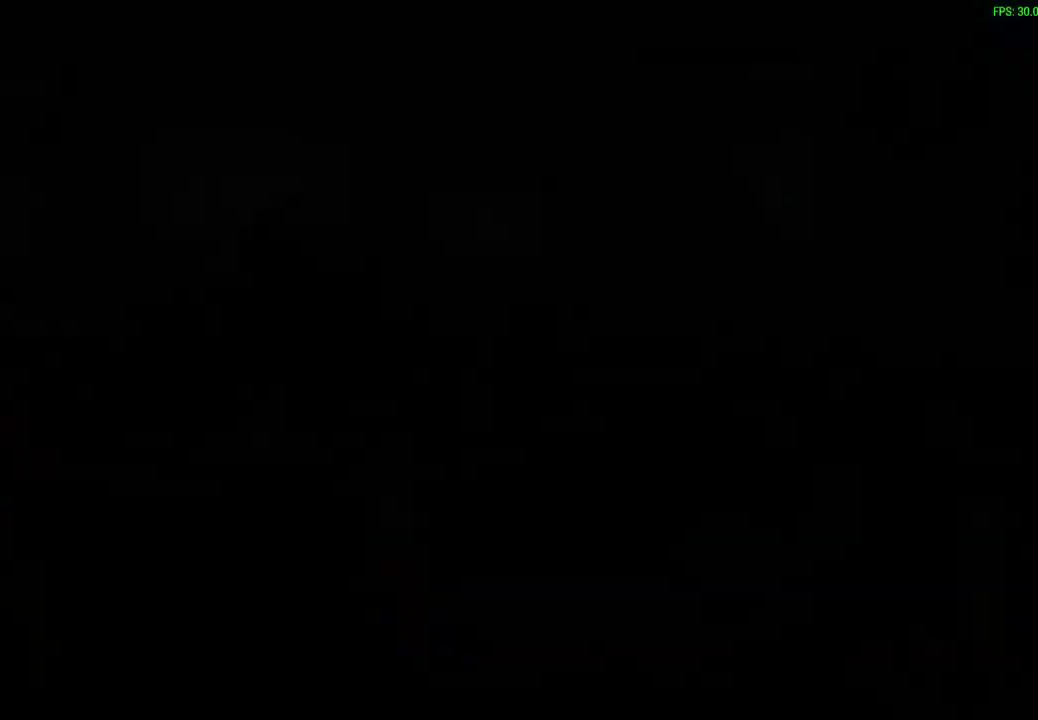
{"dt_ms": 300, "buttons": [], "left_stick": "center", "events": []}
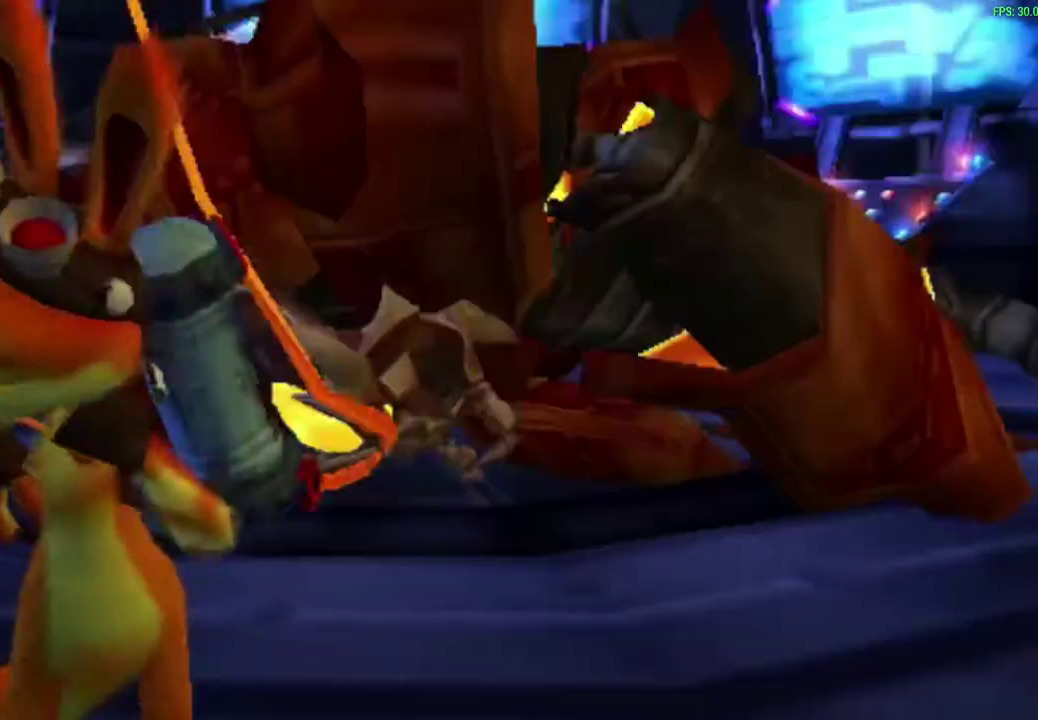
{"dt_ms": 600, "buttons": [], "left_stick": "center", "events": []}
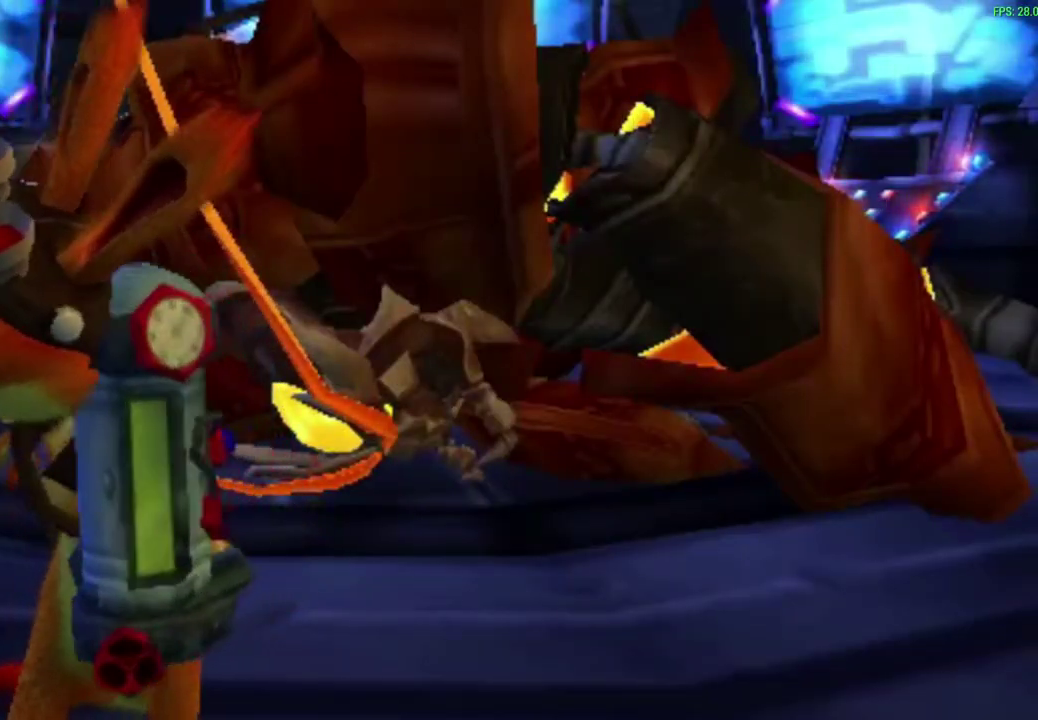
{"dt_ms": 600, "buttons": ["CROSS"], "left_stick": "center", "events": [[517, "CROSS", "down"]]}
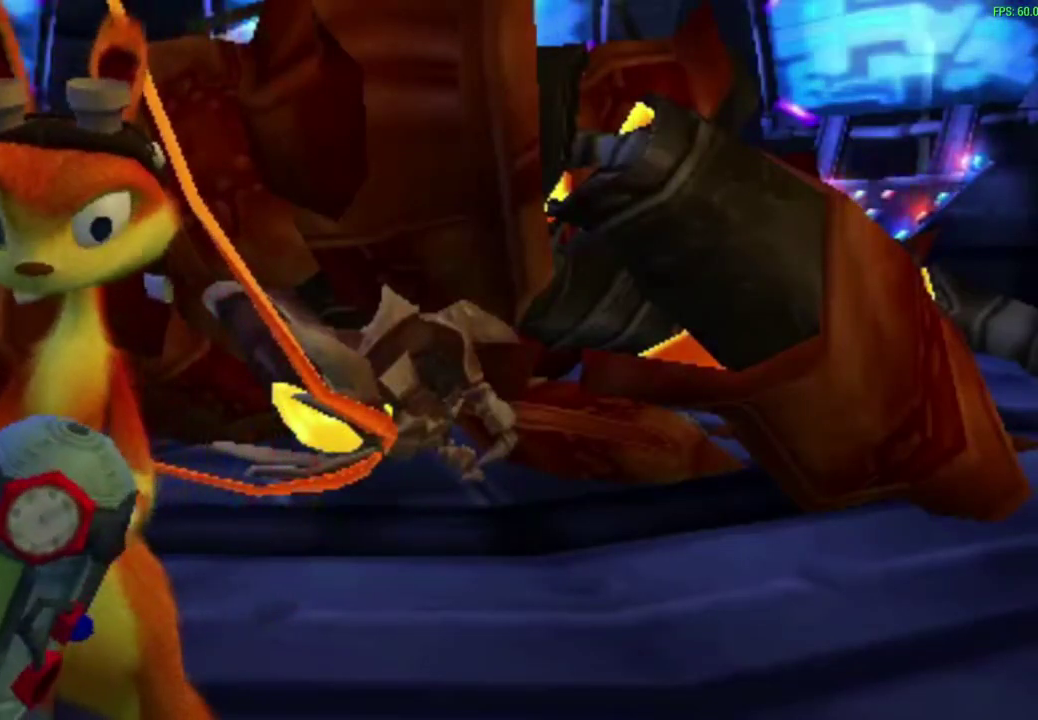
{"dt_ms": 500, "buttons": [], "left_stick": "center", "events": [[17, "CROSS", "up"]]}